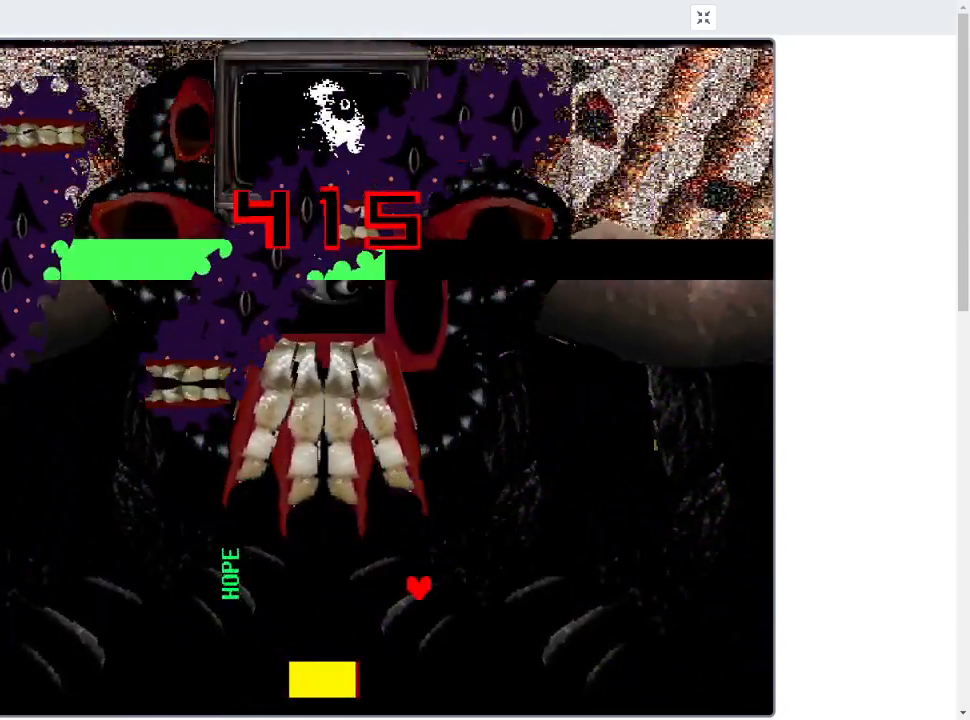
Gameplay with keyboard; each line is a JSON object with the keys held at the frame after it. "events" lists presses ("down") and releases ("up") of "c", "down", "left", "right", "up", "x" and "z" between this image and that frame as [ms after this image, input, new state], when the widget could be followed in between. No other keys are recorded. Mouse input is not recorded.
{"keys": [], "events": [[200, "right", "up"]]}
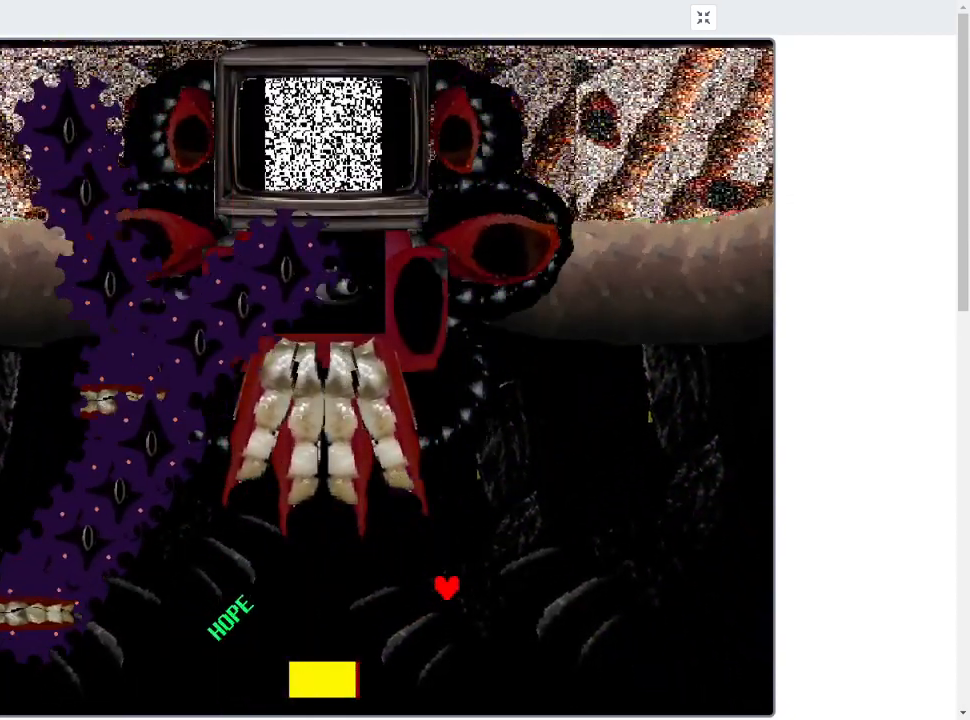
{"keys": ["right"], "events": [[67, "left", "down"], [167, "left", "up"], [167, "right", "down"]]}
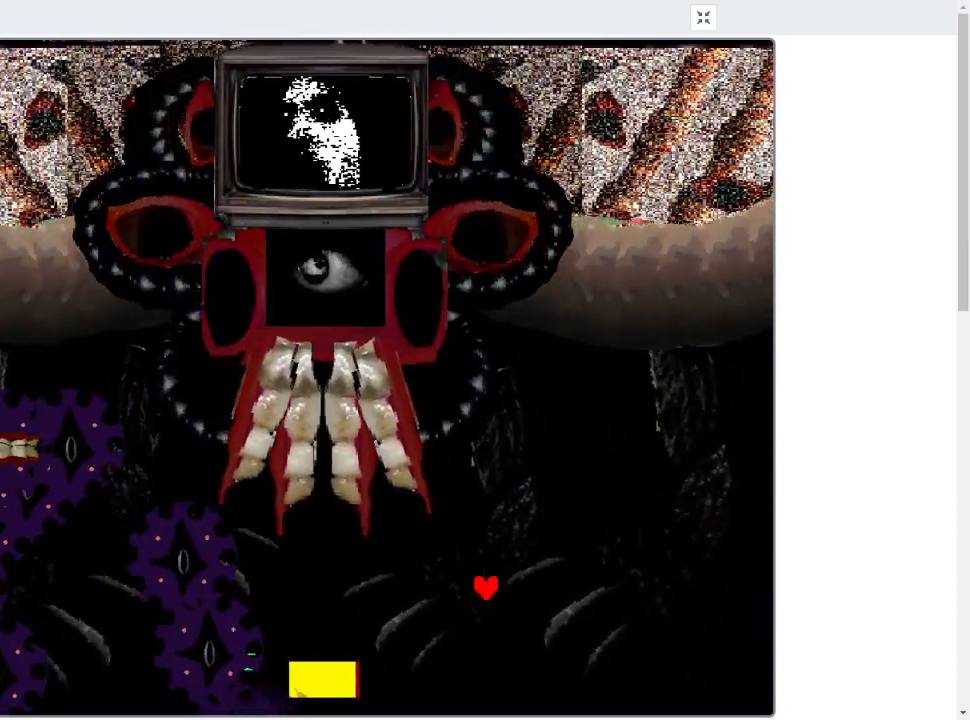
{"keys": ["right"], "events": []}
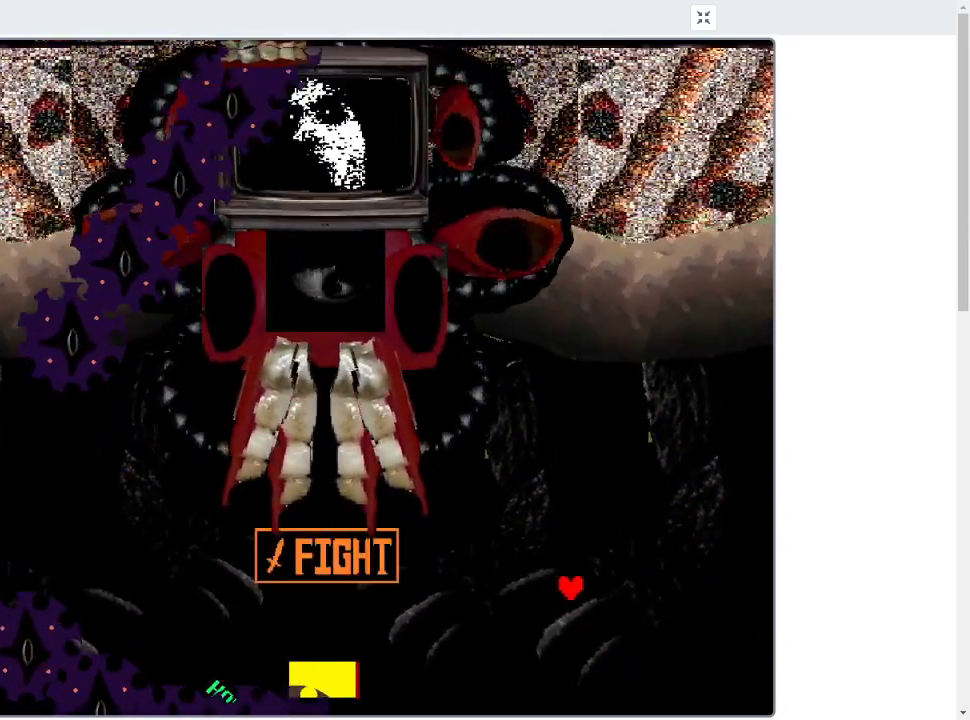
{"keys": ["left", "up"], "events": [[133, "right", "up"], [200, "left", "down"], [233, "up", "down"]]}
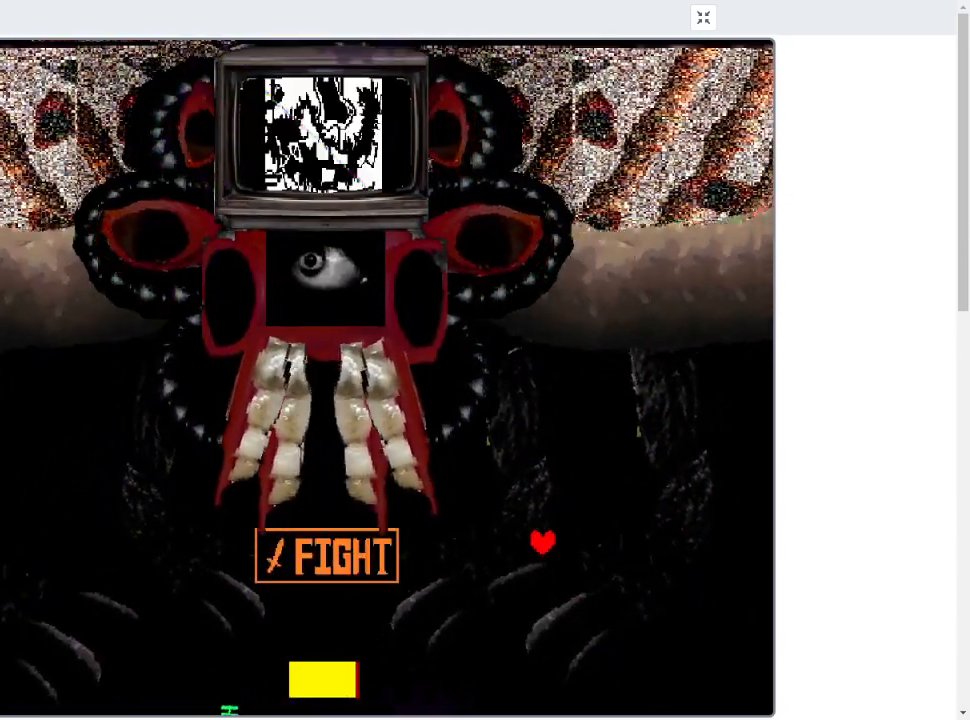
{"keys": ["left"], "events": [[33, "up", "up"], [167, "down", "down"], [267, "down", "up"]]}
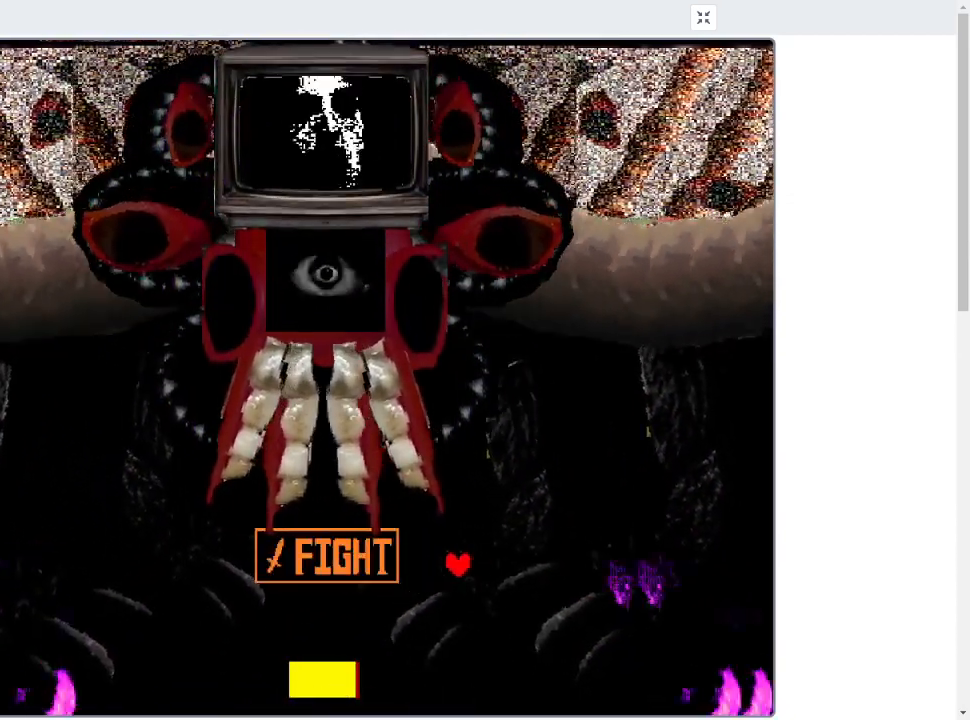
{"keys": ["left", "up"], "events": [[400, "z", "down"], [500, "up", "down"], [500, "z", "up"]]}
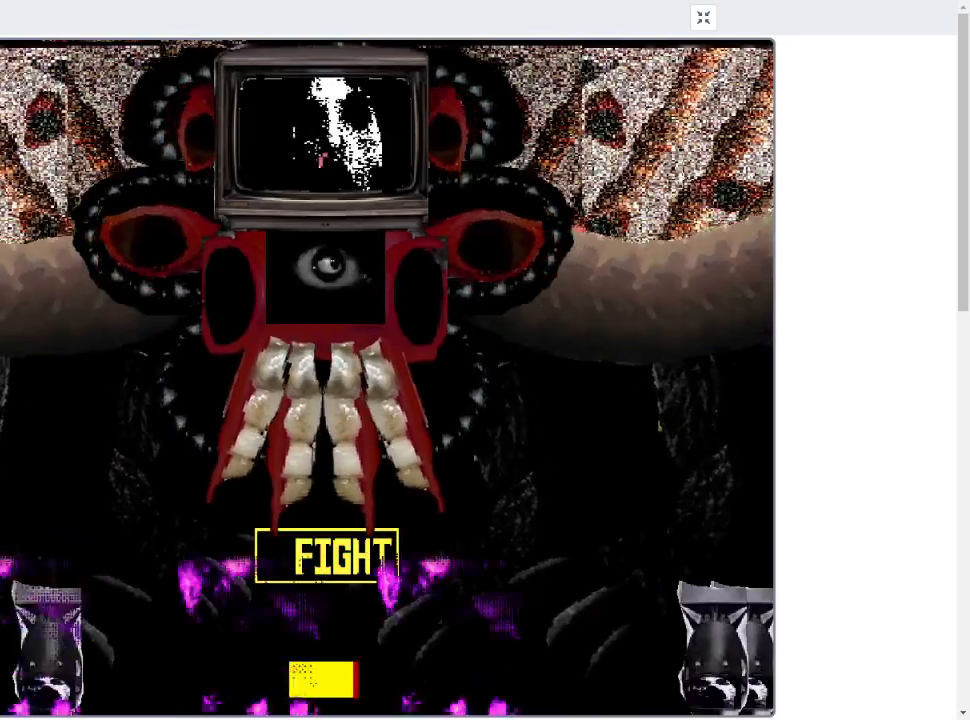
{"keys": ["right", "up"], "events": [[67, "left", "up"], [100, "right", "down"]]}
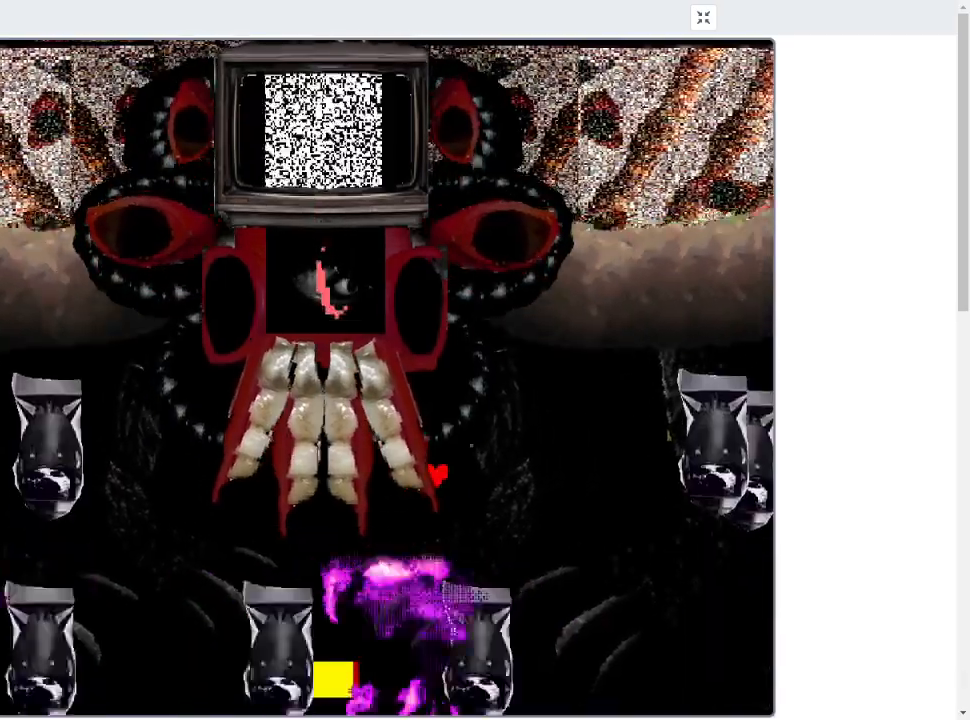
{"keys": ["right"], "events": [[400, "up", "up"]]}
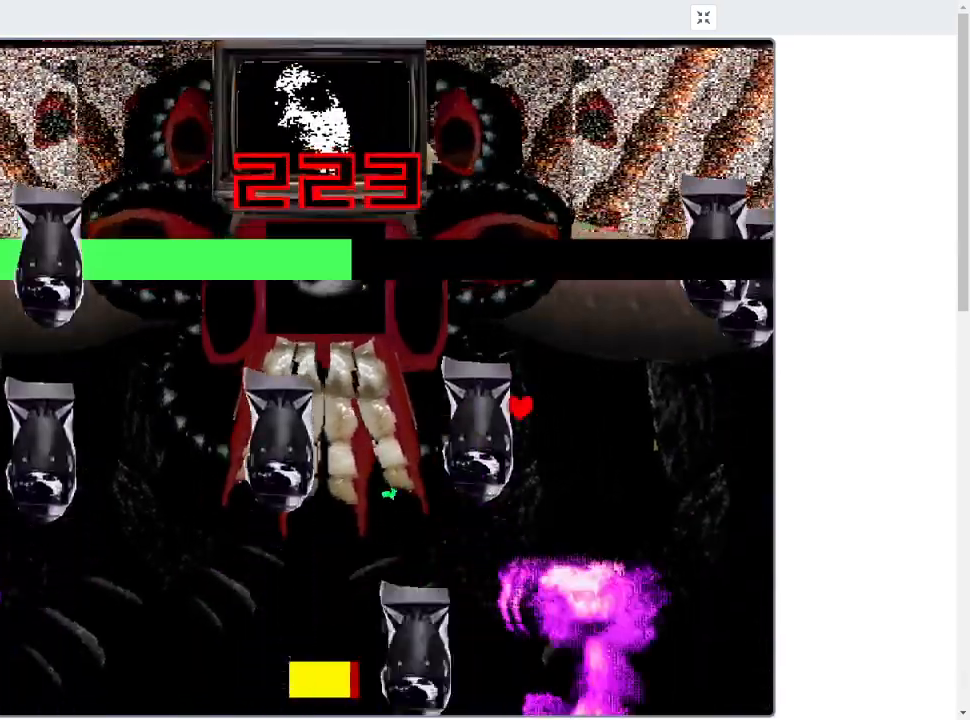
{"keys": ["right"], "events": [[333, "up", "down"], [467, "up", "up"]]}
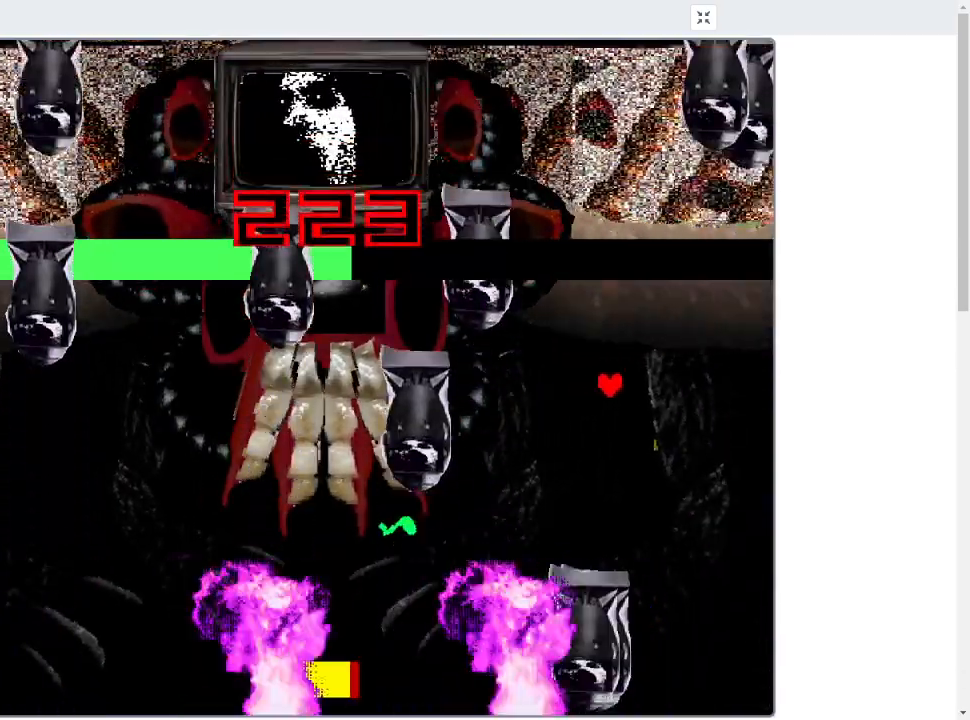
{"keys": ["right"], "events": []}
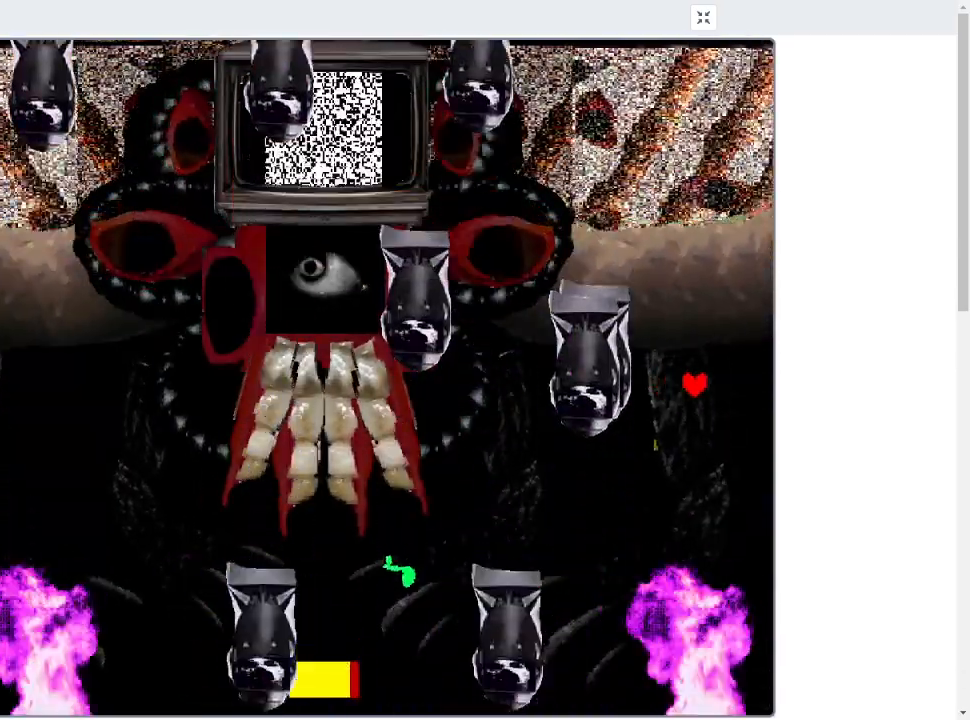
{"keys": ["left"], "events": [[67, "left", "down"], [67, "right", "up"], [167, "left", "up"], [267, "up", "down"], [300, "left", "down"], [333, "up", "up"]]}
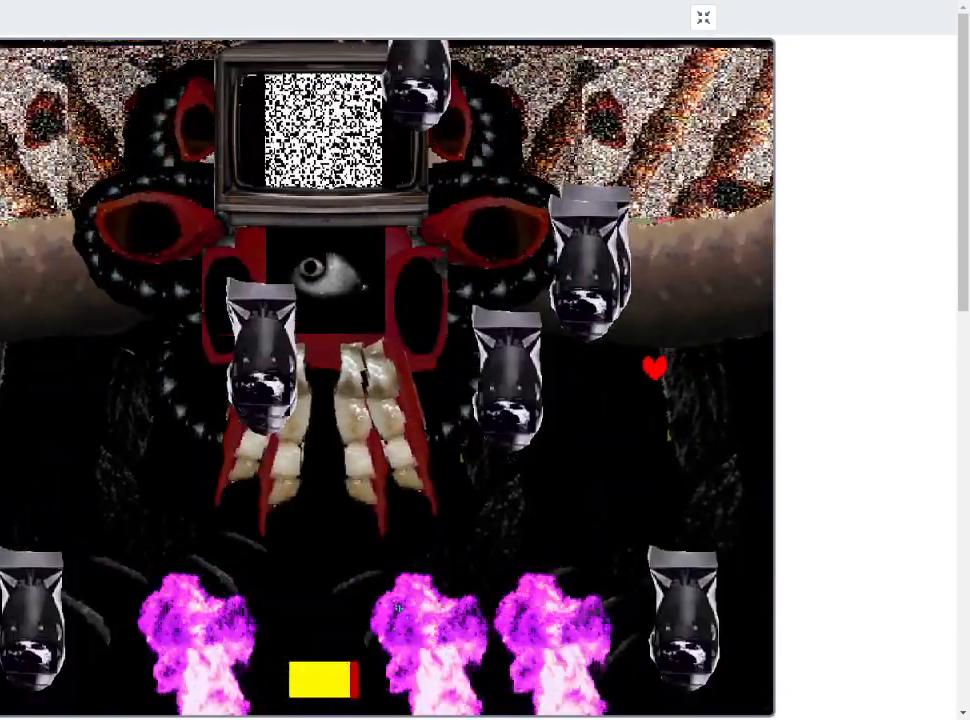
{"keys": ["down"], "events": [[133, "left", "up"], [167, "down", "down"], [233, "left", "down"], [267, "down", "up"], [367, "down", "down"], [467, "left", "up"]]}
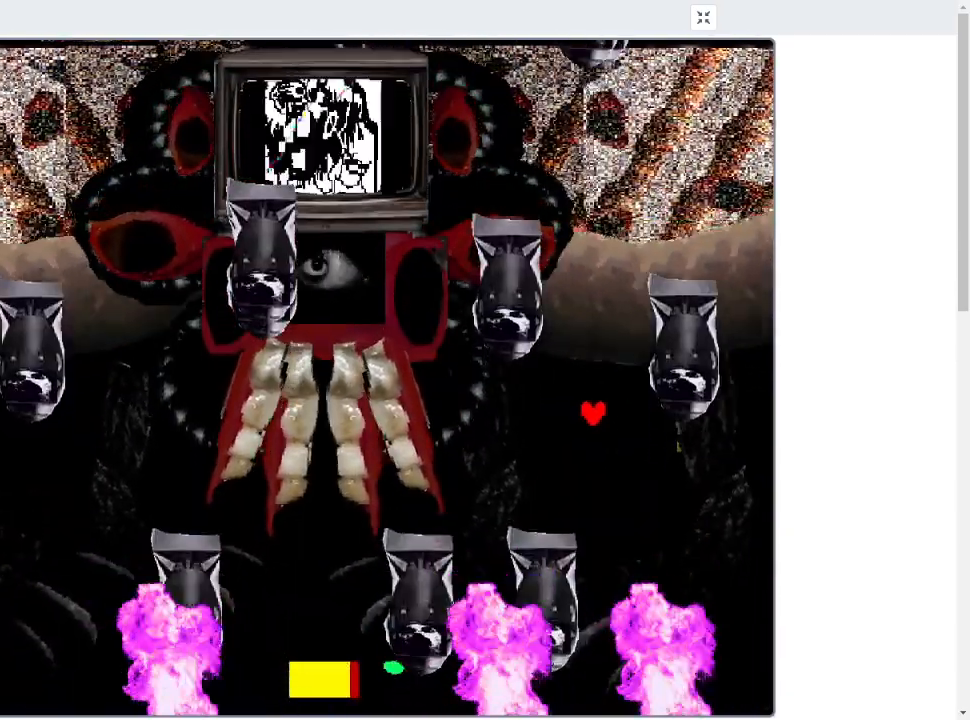
{"keys": ["right"], "events": [[100, "down", "up"], [100, "right", "down"], [200, "right", "up"], [200, "up", "down"], [233, "left", "down"], [333, "left", "up"], [367, "right", "down"], [467, "up", "up"]]}
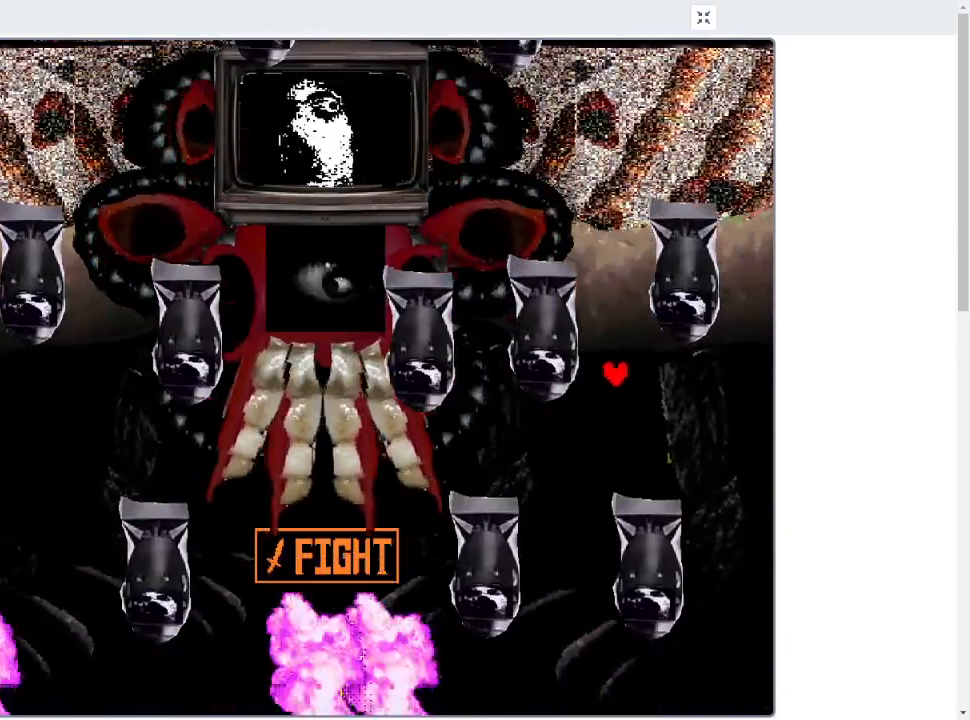
{"keys": ["down", "right"], "events": [[67, "down", "down"], [67, "left", "down"], [100, "right", "up"], [433, "left", "up"], [433, "right", "down"]]}
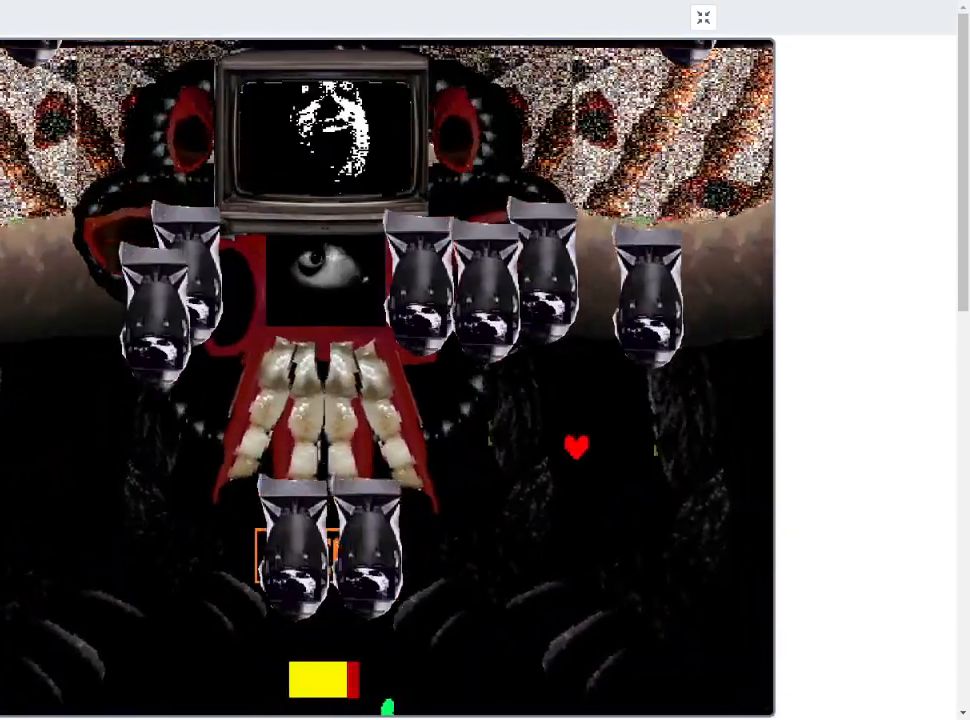
{"keys": ["left"], "events": [[33, "right", "up"], [100, "left", "down"], [233, "down", "up"]]}
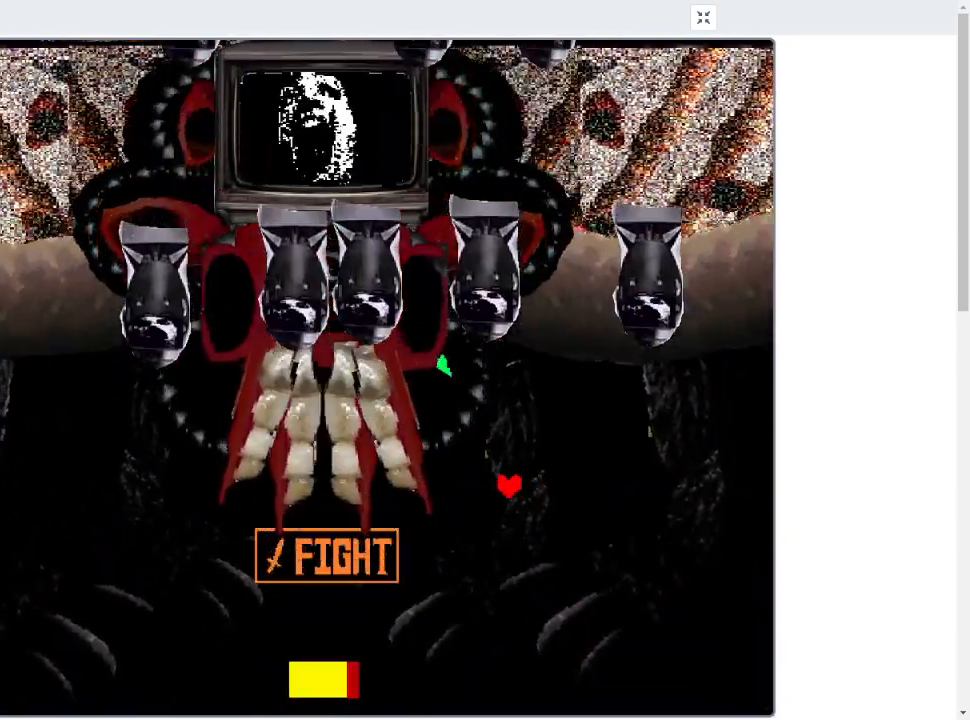
{"keys": ["down", "left"], "events": [[67, "down", "down"], [200, "down", "up"], [433, "down", "down"]]}
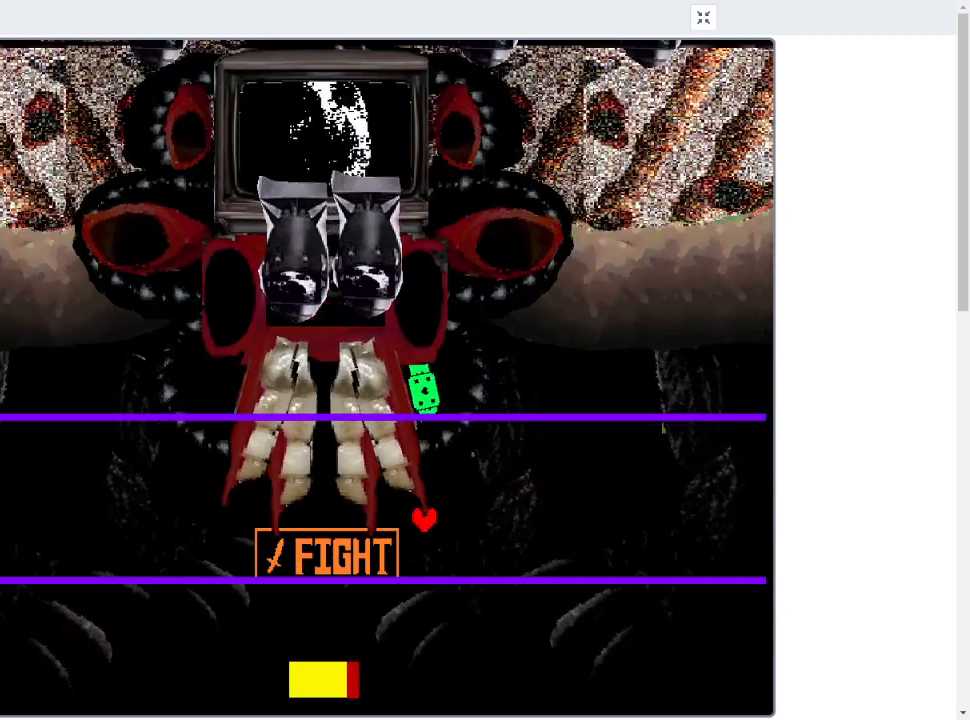
{"keys": ["right"], "events": [[100, "down", "up"], [267, "z", "down"], [333, "up", "down"], [333, "z", "up"], [400, "left", "up"], [433, "right", "down"], [500, "up", "up"]]}
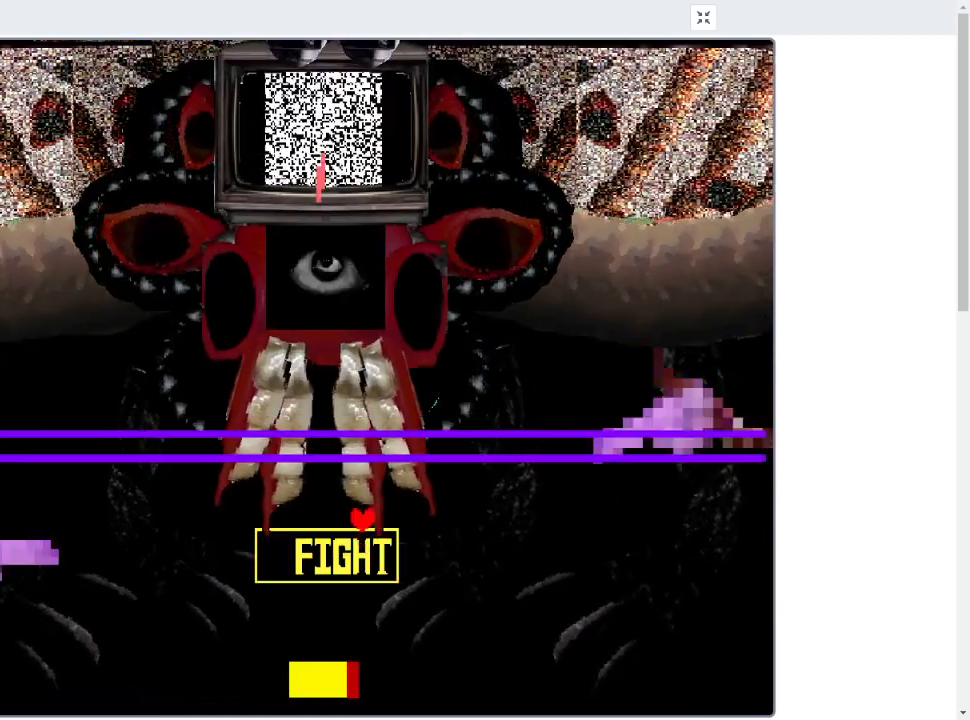
{"keys": ["right"], "events": []}
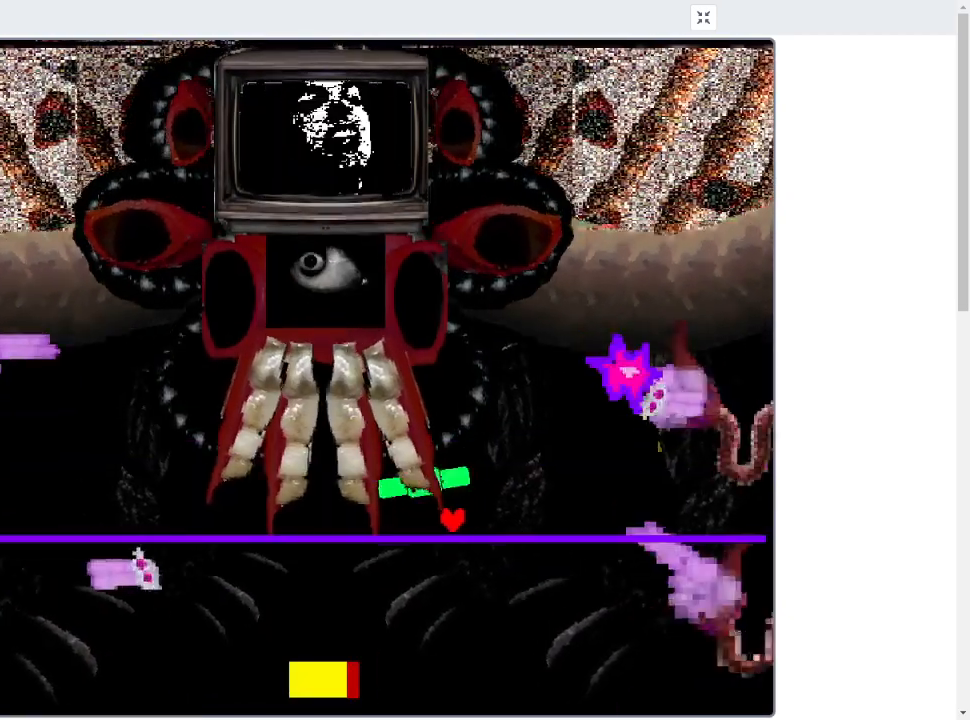
{"keys": ["right"], "events": [[233, "up", "down"], [333, "up", "up"]]}
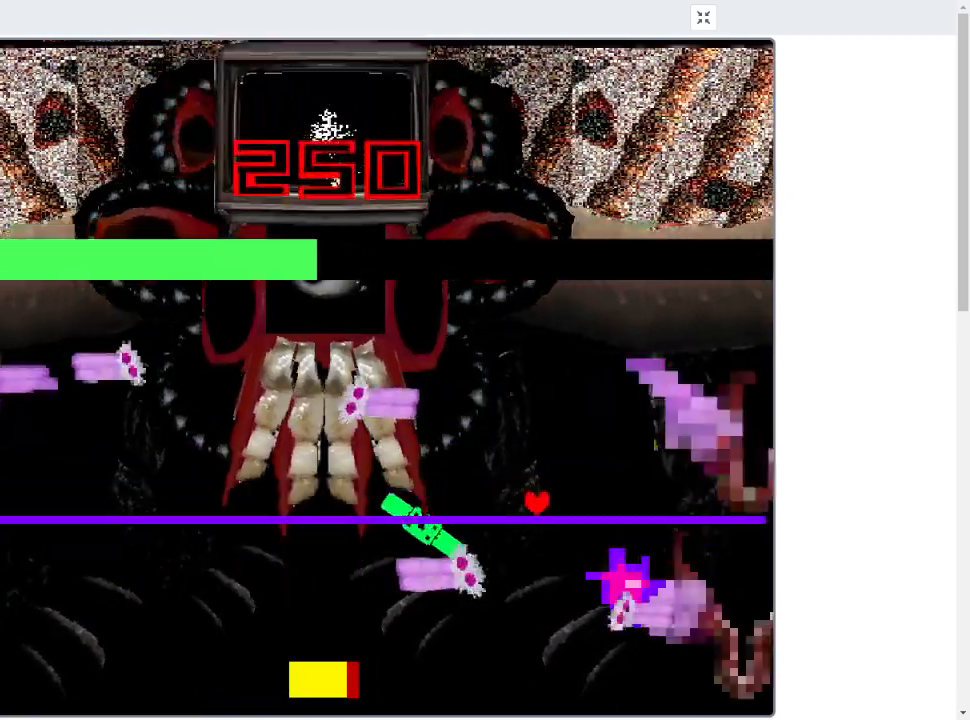
{"keys": ["right", "up"], "events": [[33, "up", "down"], [100, "left", "down"], [100, "right", "up"], [433, "left", "up"], [433, "right", "down"]]}
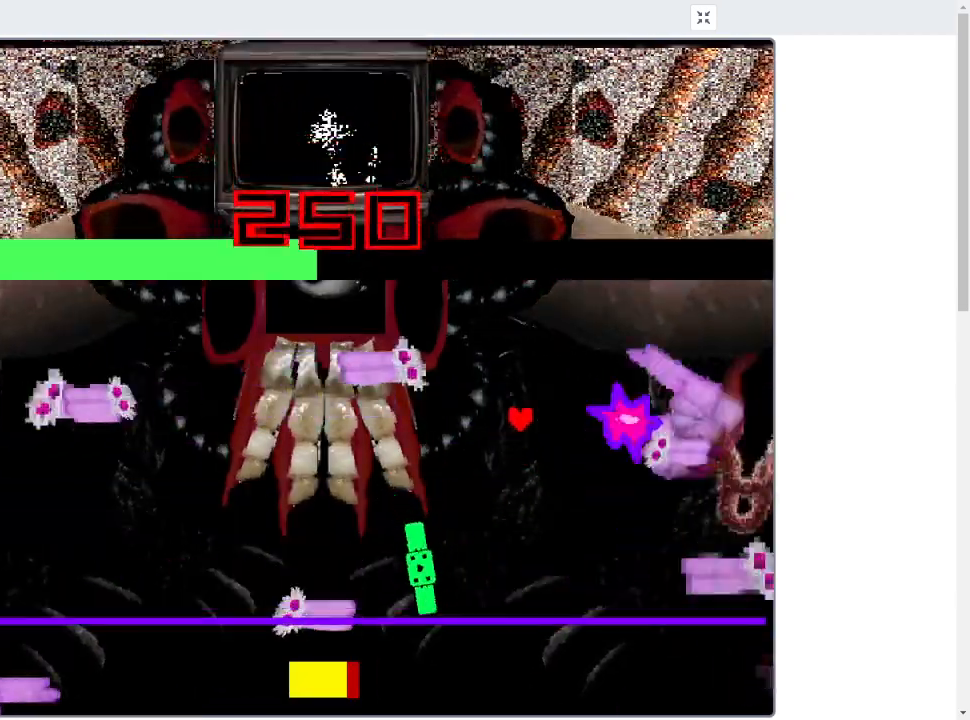
{"keys": ["left", "up"], "events": [[467, "left", "down"], [467, "right", "up"]]}
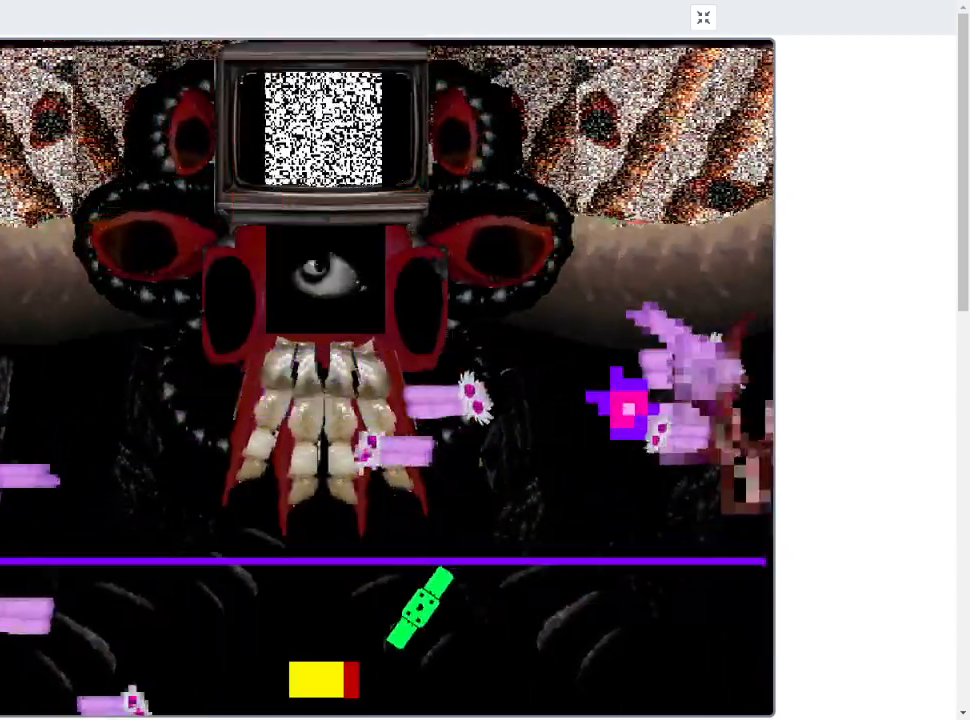
{"keys": [], "events": [[100, "up", "up"], [200, "down", "down"], [333, "down", "up"], [333, "left", "up"]]}
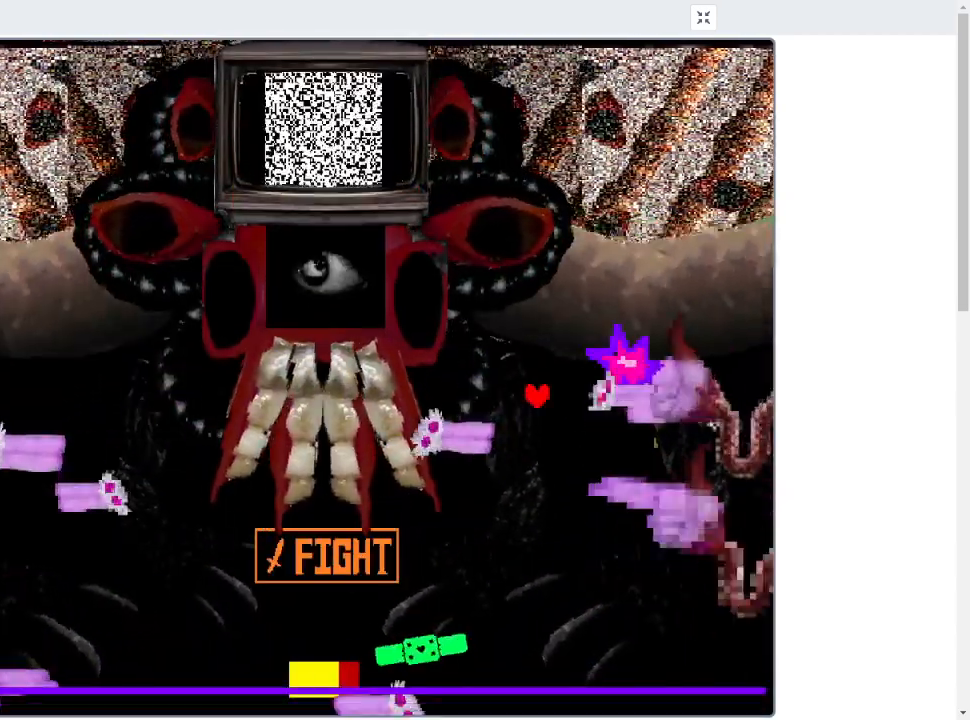
{"keys": ["down", "left"], "events": [[33, "left", "down"], [100, "down", "down"], [200, "left", "up"], [200, "right", "down"], [500, "left", "down"], [500, "right", "up"]]}
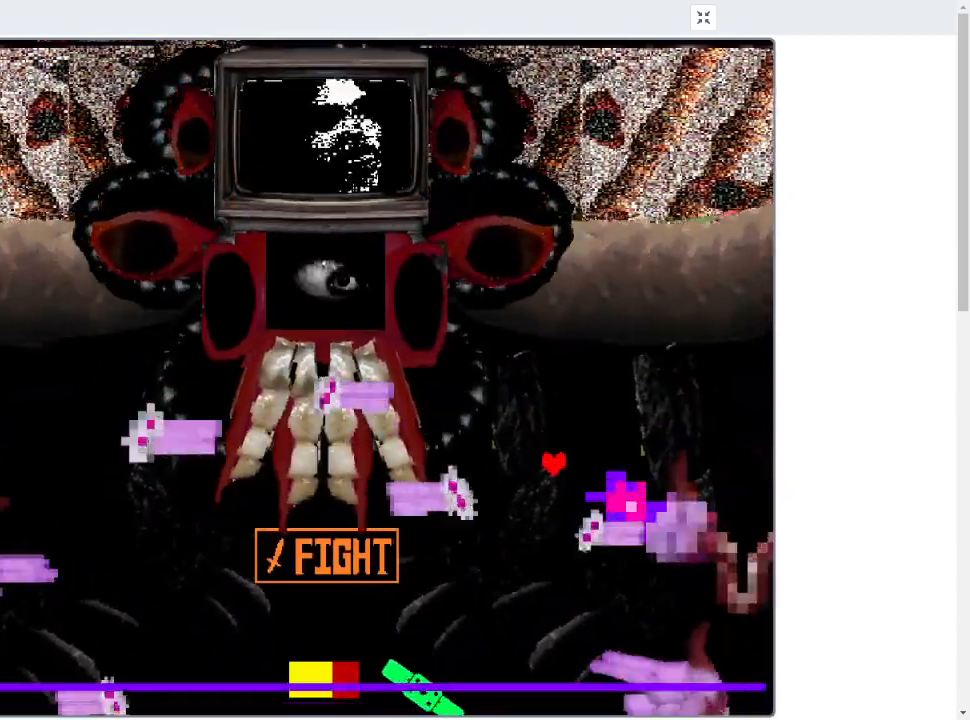
{"keys": ["down"], "events": [[33, "down", "up"], [367, "down", "down"], [500, "left", "up"]]}
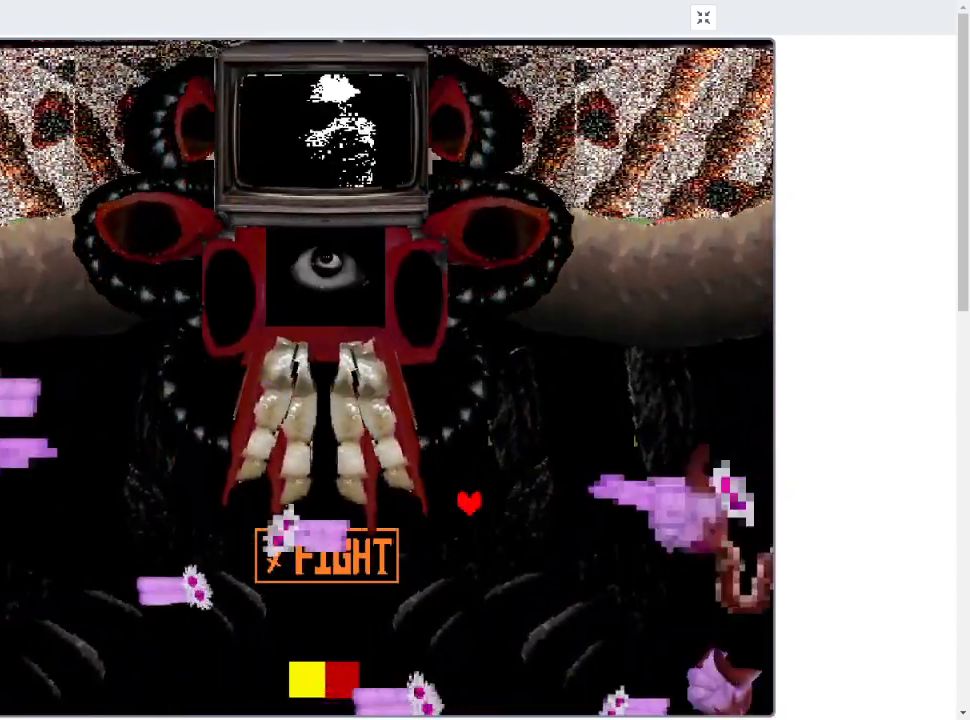
{"keys": ["left"], "events": [[100, "left", "down"], [233, "down", "up"]]}
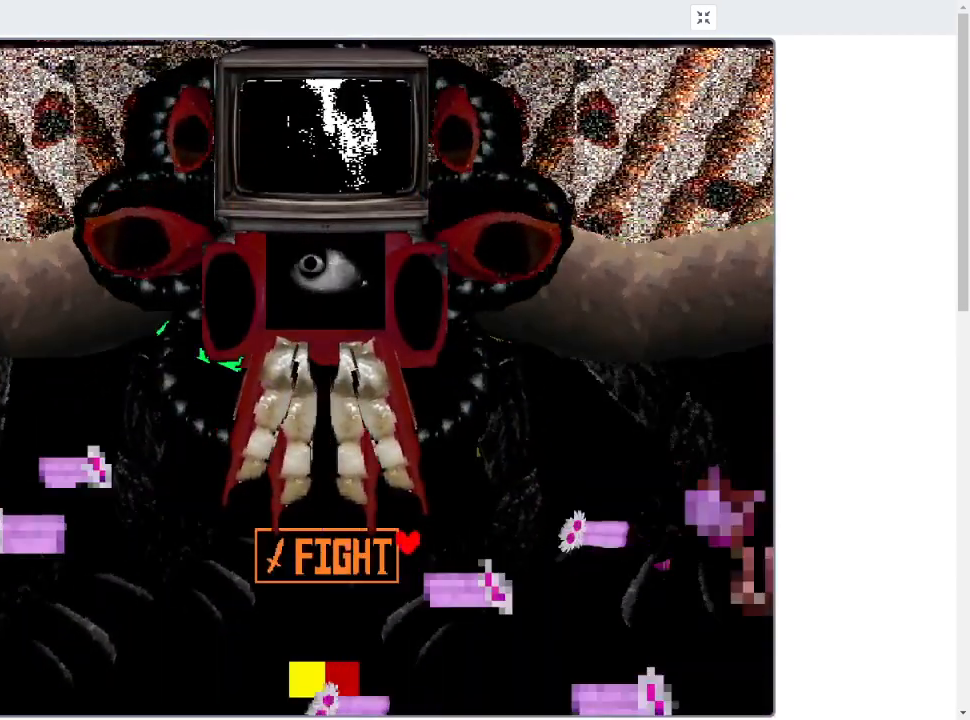
{"keys": ["down", "left"], "events": [[167, "z", "down"], [200, "down", "down"], [267, "z", "up"]]}
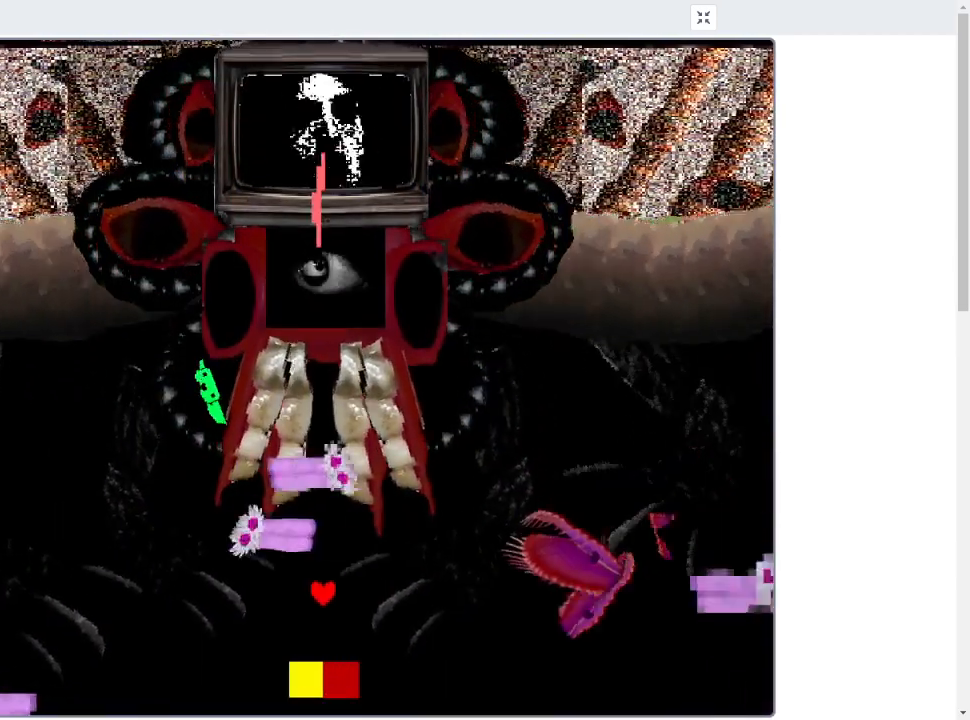
{"keys": ["left"], "events": [[33, "left", "up"], [100, "right", "down"], [133, "down", "up"], [133, "right", "up"], [167, "up", "down"], [267, "left", "down"], [267, "up", "up"]]}
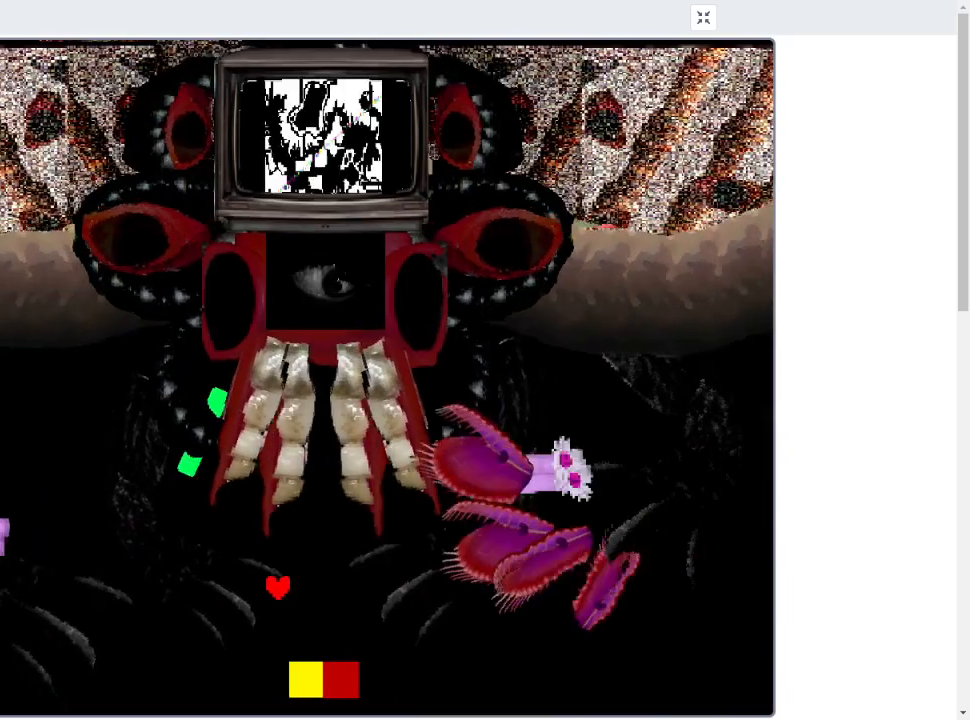
{"keys": [], "events": [[300, "up", "down"], [367, "left", "up"], [433, "up", "up"]]}